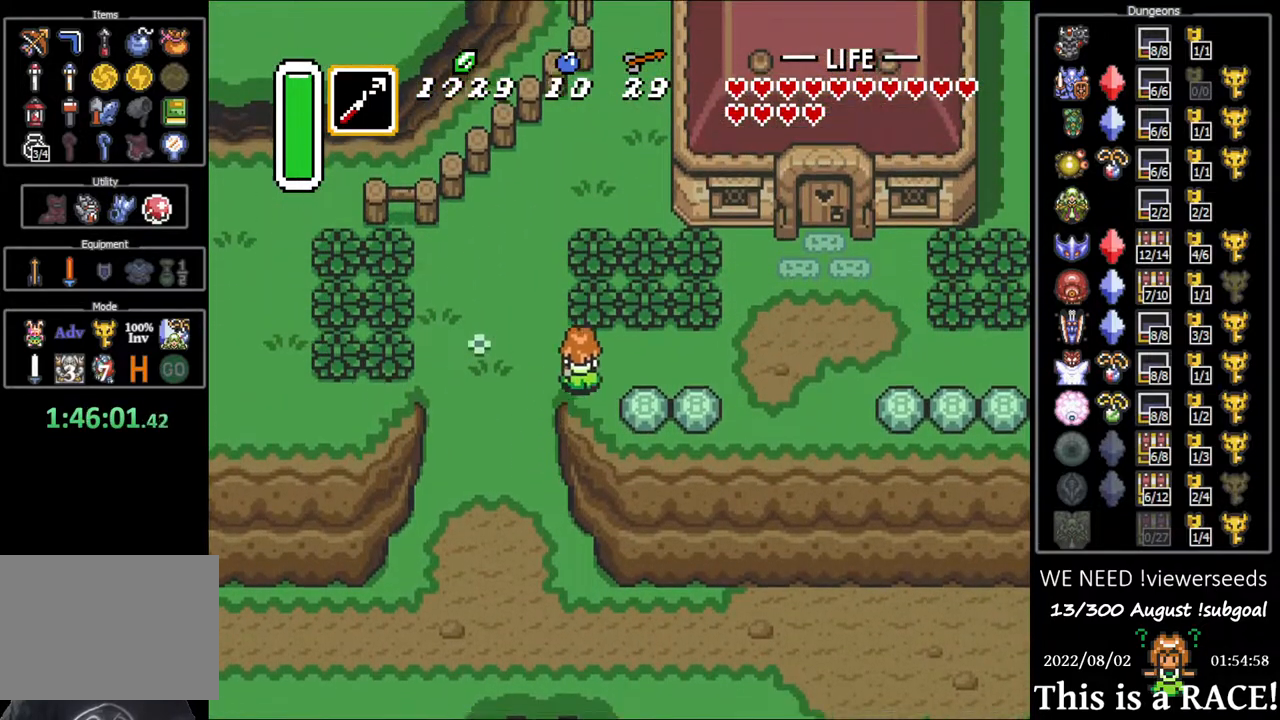
Gameplay with a controller (Nintendo layout); each line is a JSON object with the inputs held at the frame after it. "events" lists button and stick changes between this image and that frame as [ms after this image, input, new state], when the widget could be followed in between. Not read: A B L3 R3 X Y other_buttons.
{"buttons": ["DPAD_UP"], "events": []}
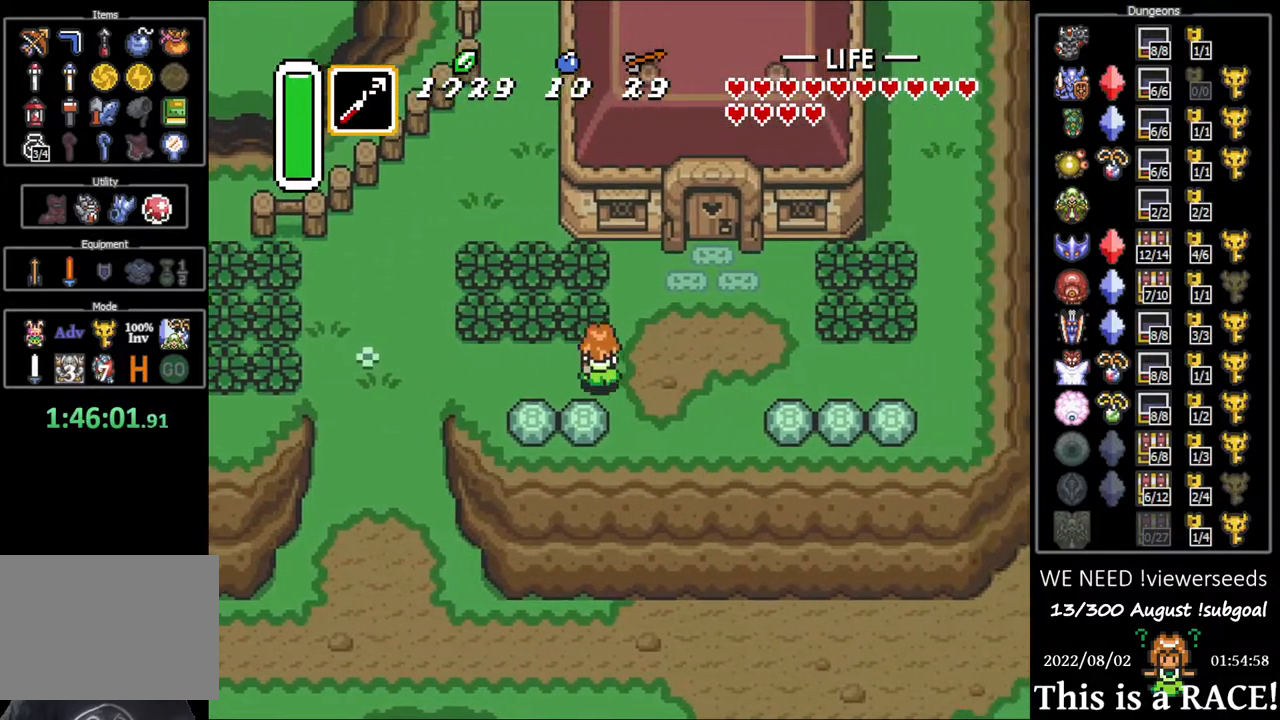
{"buttons": ["DPAD_UP"], "events": []}
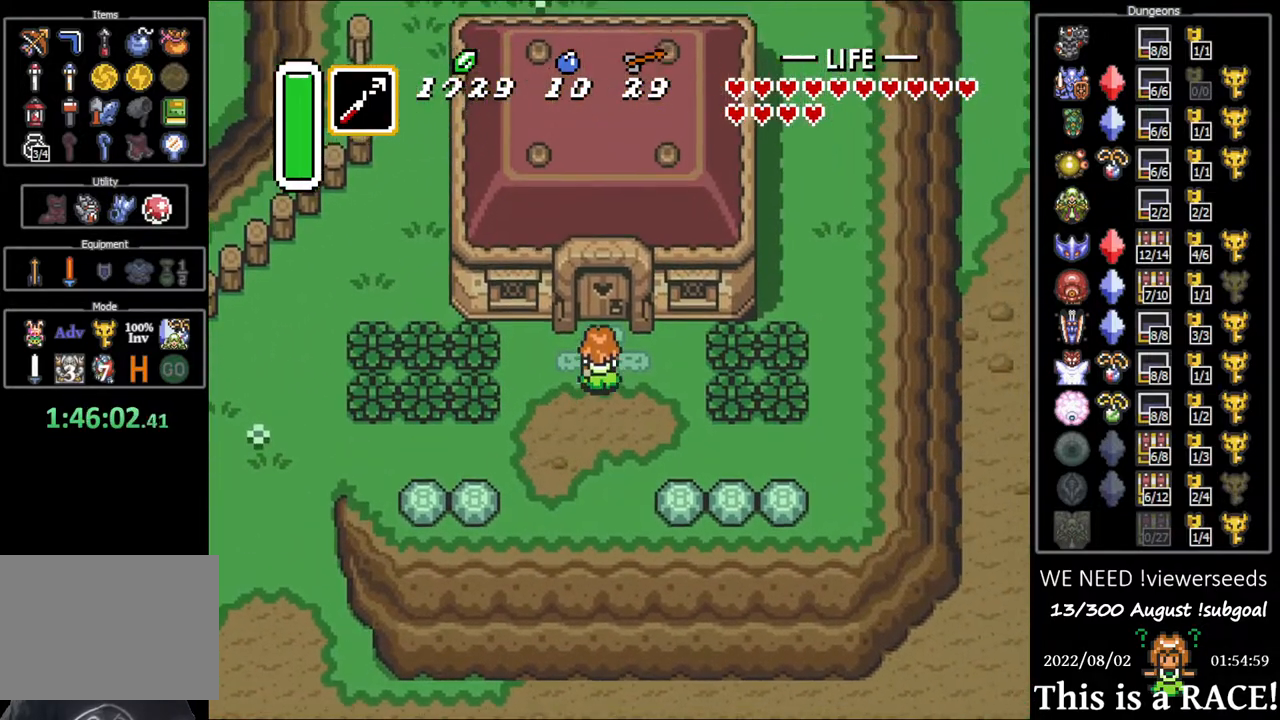
{"buttons": ["DPAD_UP"], "events": []}
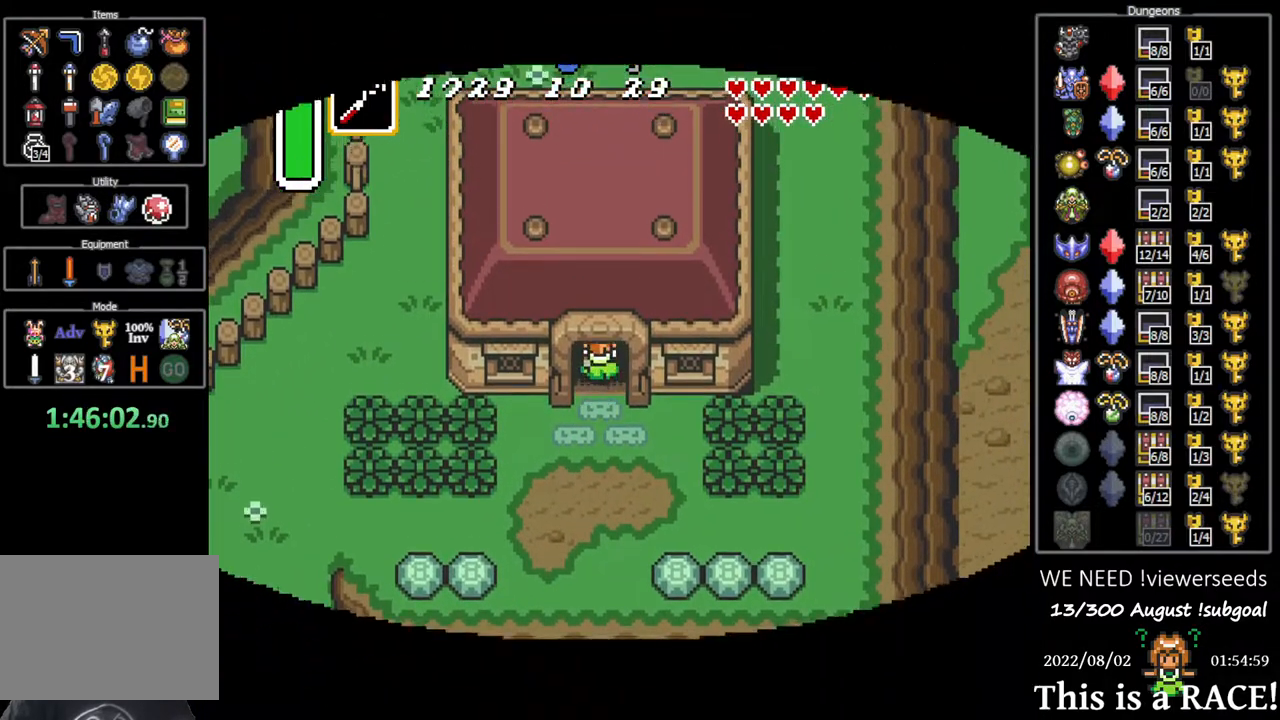
{"buttons": ["DPAD_UP"], "events": []}
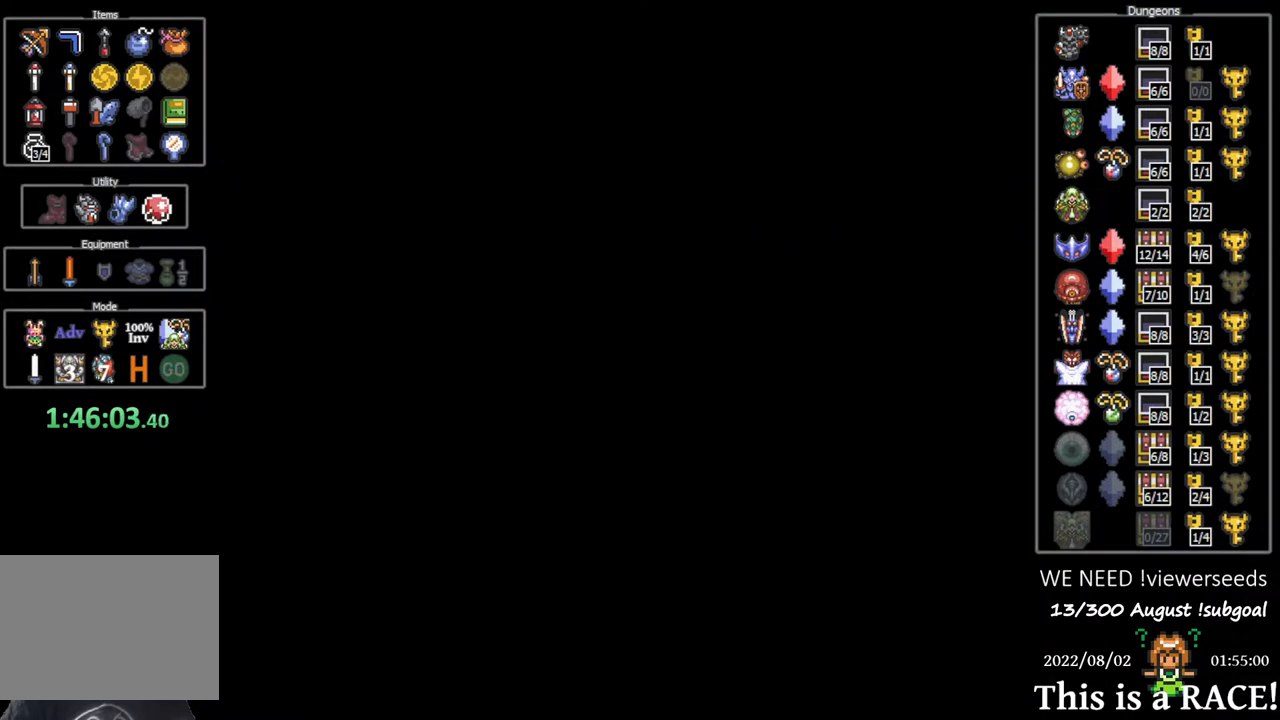
{"buttons": ["DPAD_UP"], "events": []}
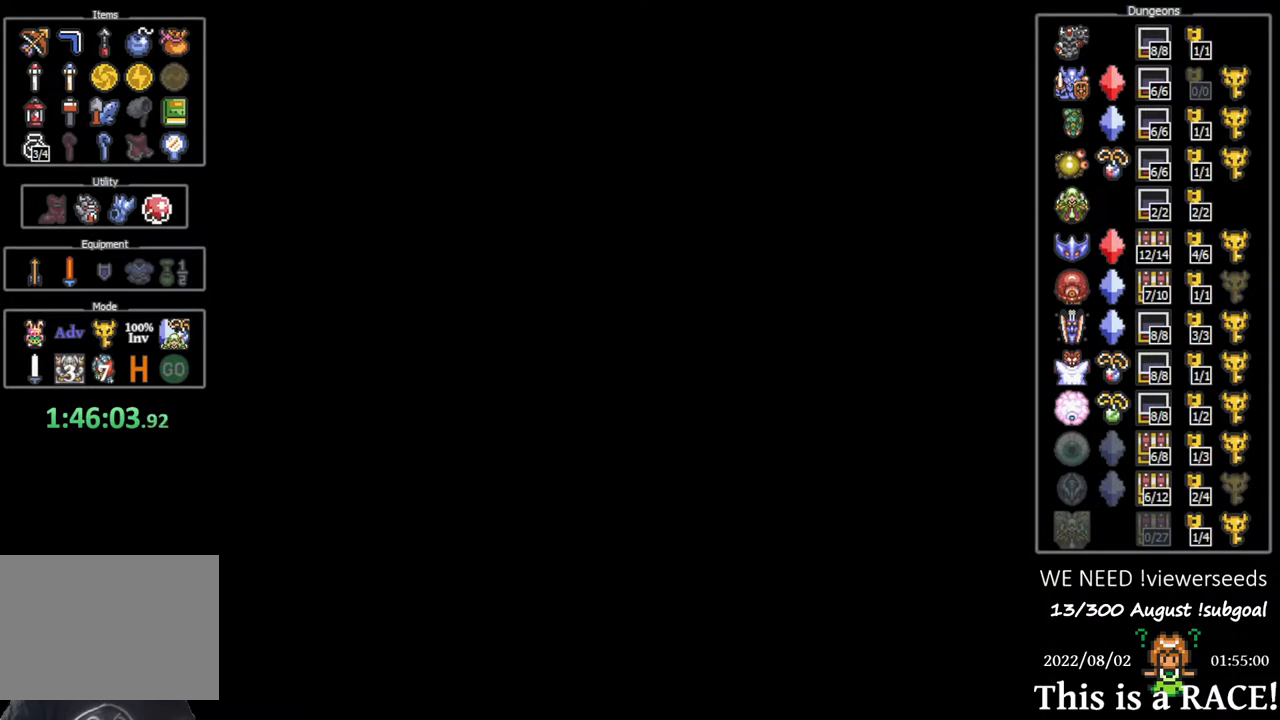
{"buttons": ["DPAD_UP"], "events": []}
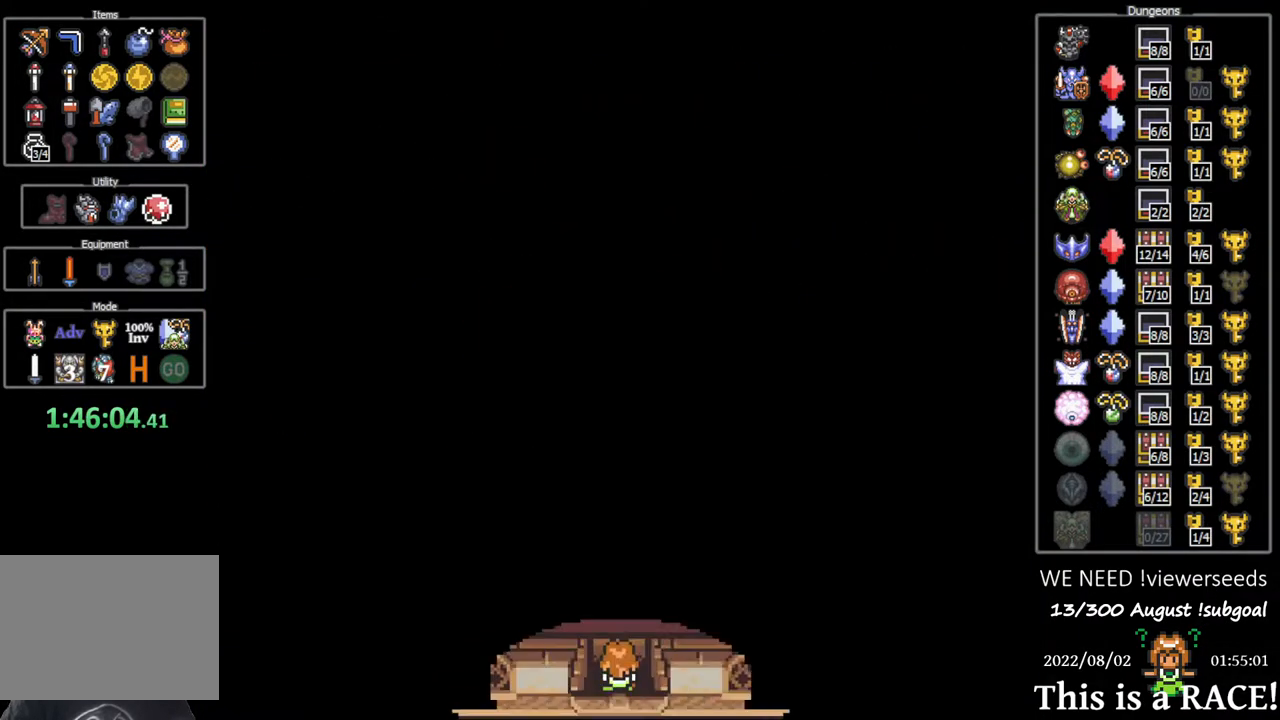
{"buttons": ["DPAD_UP"], "events": [[383, "DPAD_LEFT", "down"], [417, "DPAD_LEFT", "up"]]}
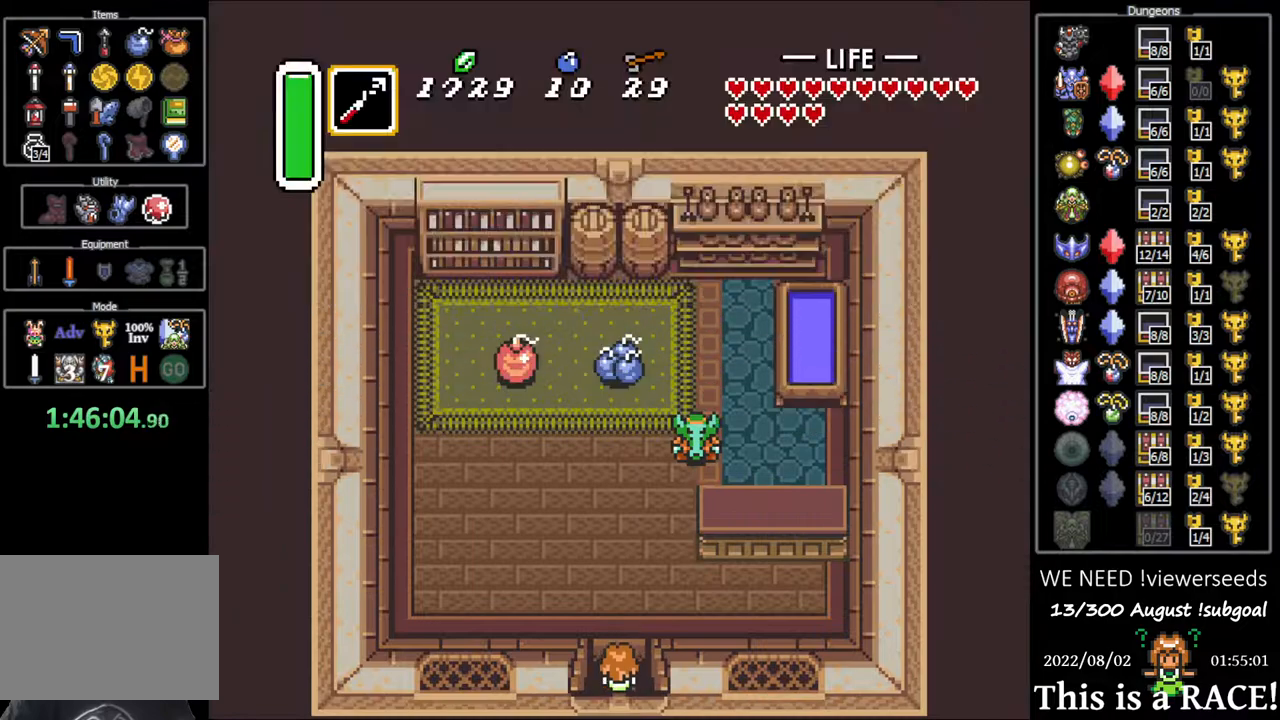
{"buttons": ["DPAD_UP", "DPAD_LEFT"], "events": [[17, "DPAD_LEFT", "down"], [83, "DPAD_LEFT", "up"], [150, "DPAD_LEFT", "down"], [217, "DPAD_LEFT", "up"], [333, "DPAD_LEFT", "down"], [367, "DPAD_LEFT", "up"], [467, "DPAD_LEFT", "down"]]}
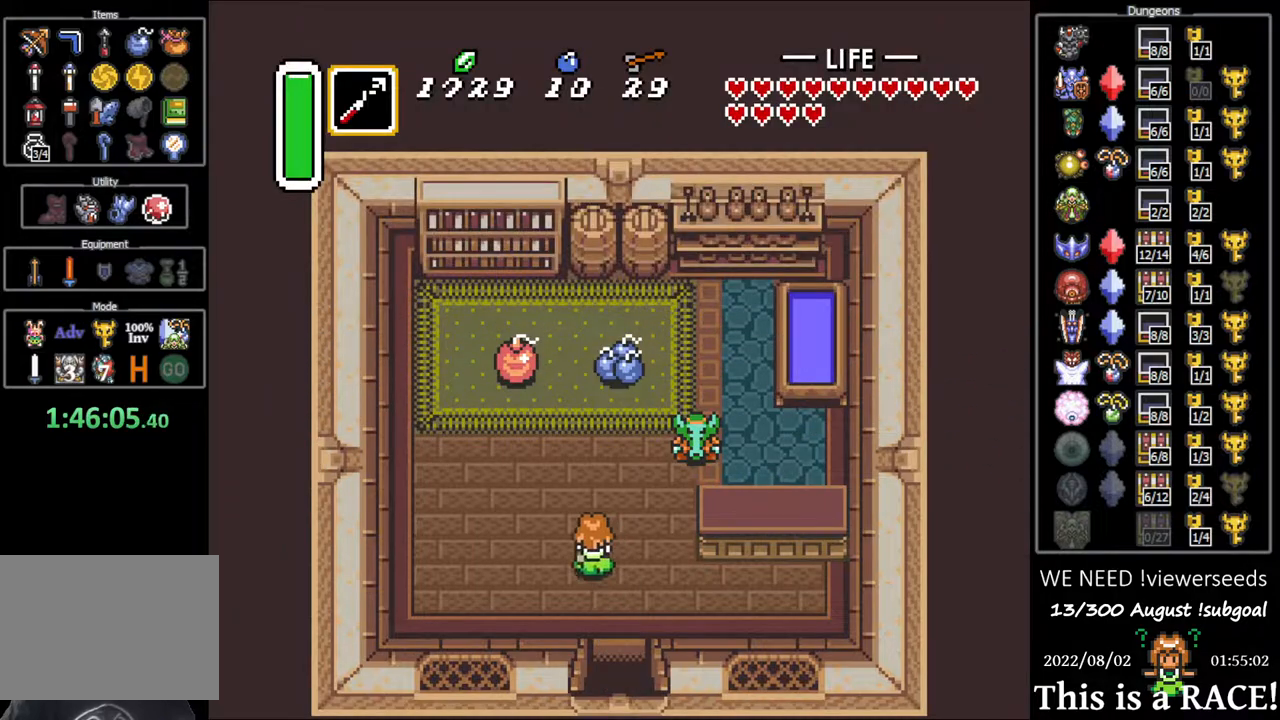
{"buttons": ["DPAD_UP", "DPAD_LEFT"], "events": [[33, "DPAD_LEFT", "up"], [100, "DPAD_LEFT", "down"], [167, "DPAD_LEFT", "up"], [233, "DPAD_LEFT", "down"], [300, "DPAD_LEFT", "up"], [367, "DPAD_LEFT", "down"], [433, "DPAD_LEFT", "up"], [467, "DPAD_LEFT", "down"]]}
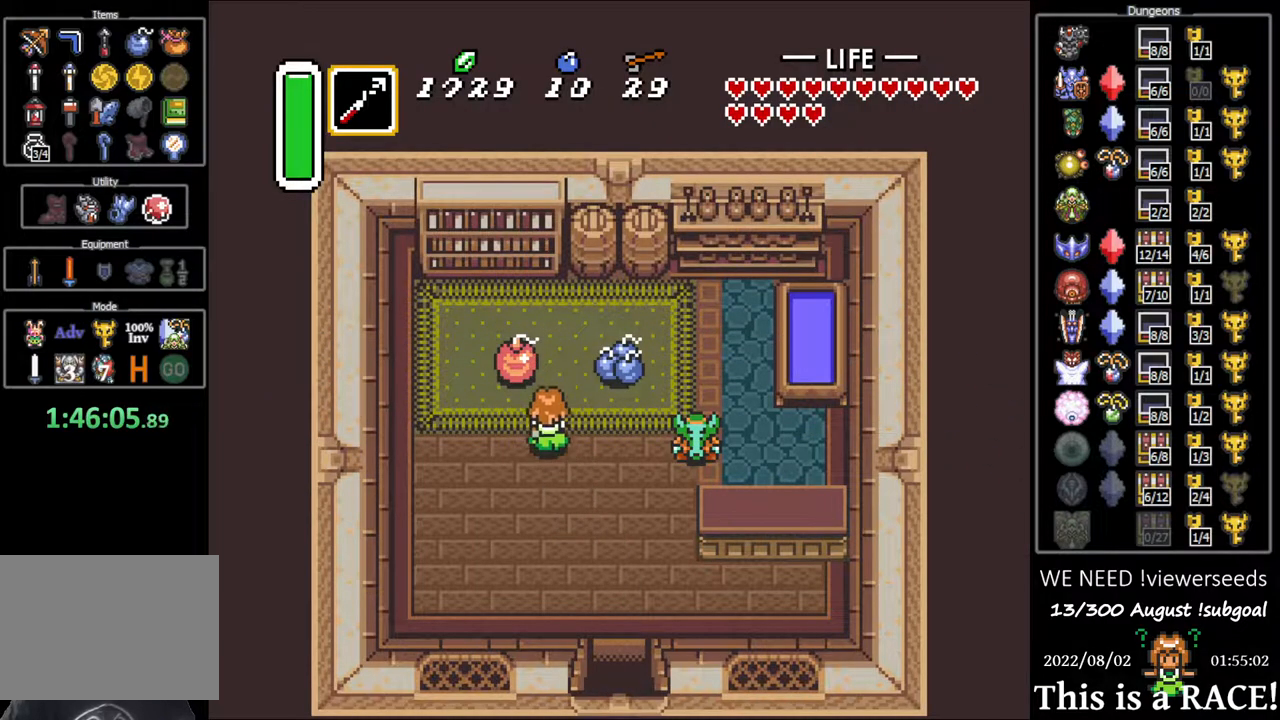
{"buttons": ["DPAD_DOWN"], "events": [[33, "DPAD_LEFT", "up"], [67, "DPAD_UP", "up"], [150, "DPAD_DOWN", "down"]]}
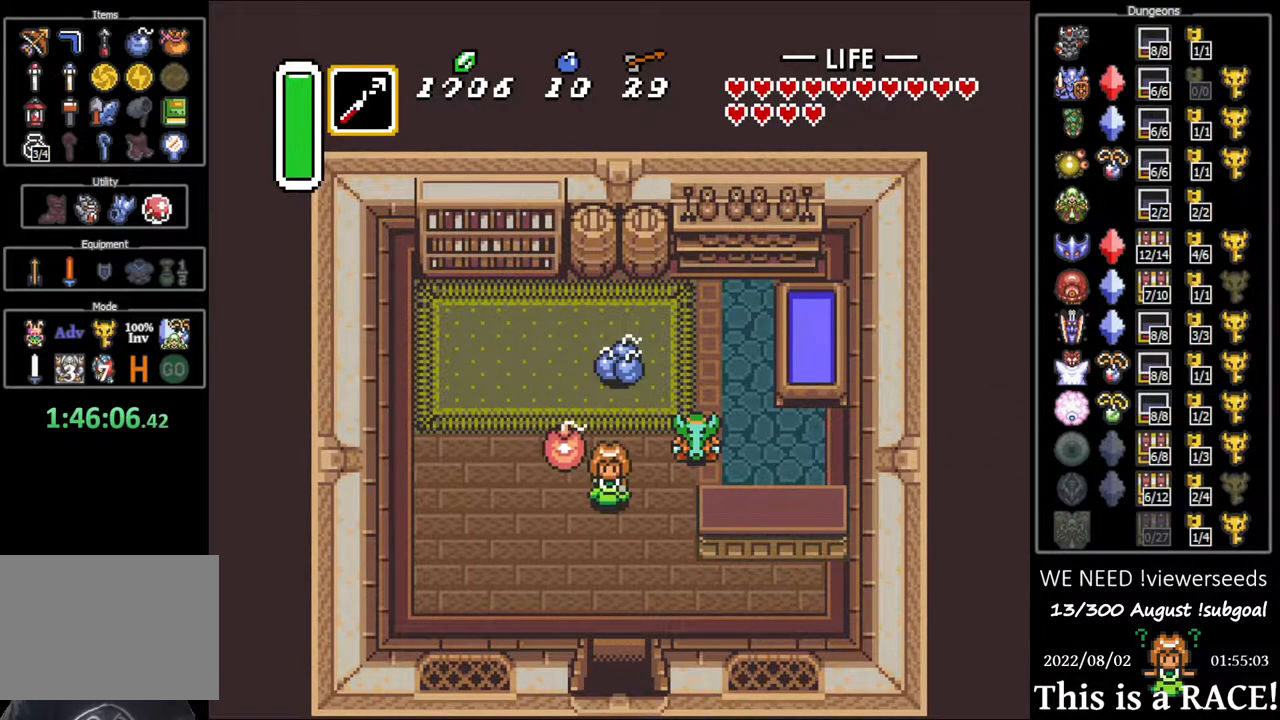
{"buttons": ["DPAD_DOWN"], "events": []}
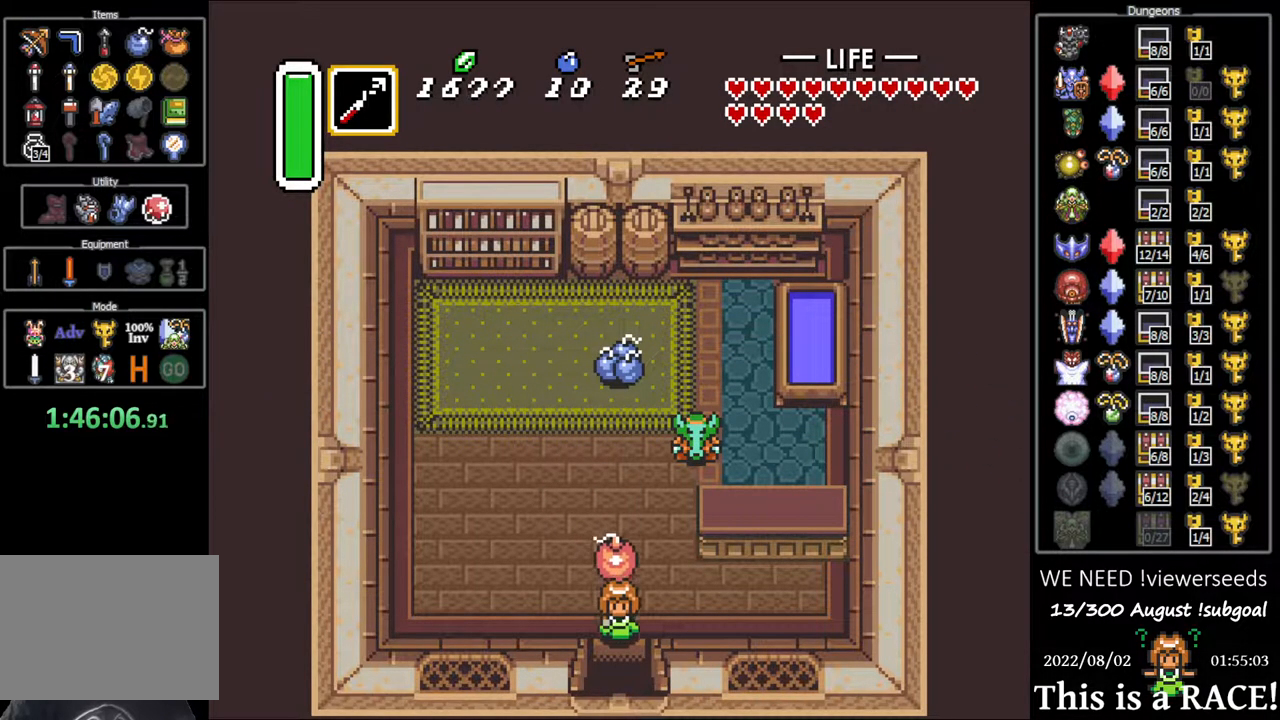
{"buttons": ["DPAD_DOWN"], "events": []}
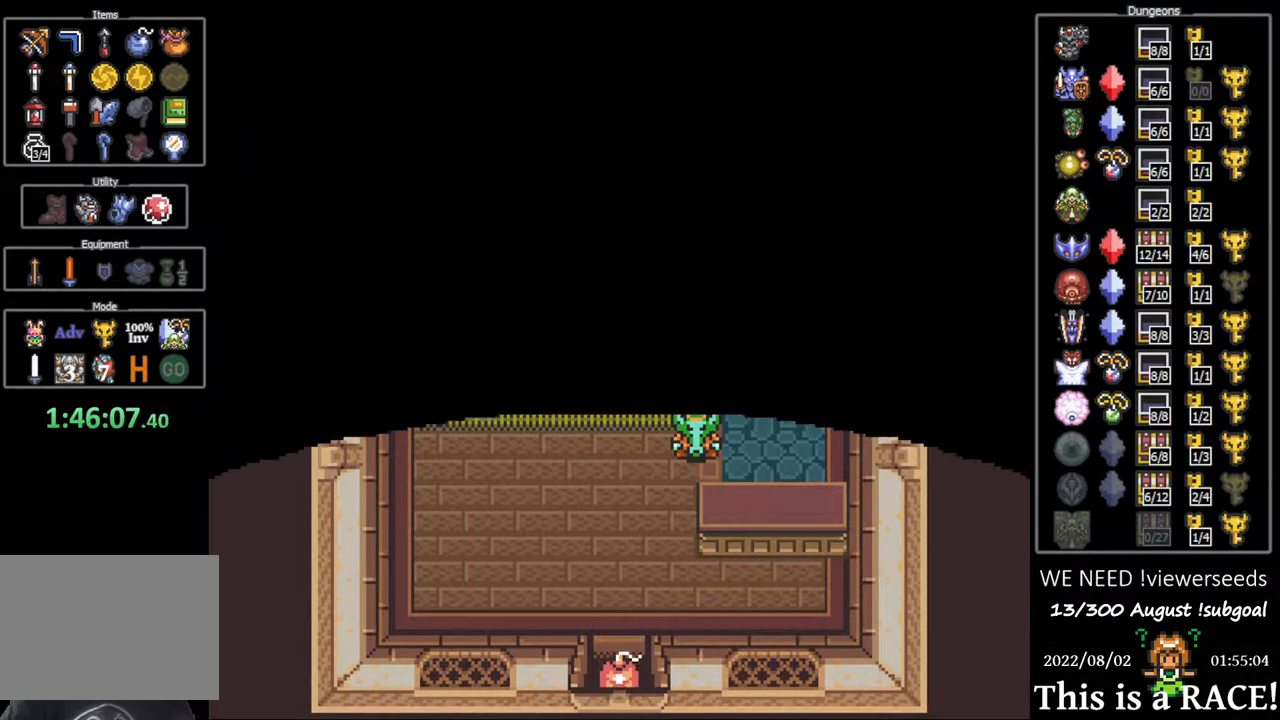
{"buttons": ["DPAD_DOWN"], "events": []}
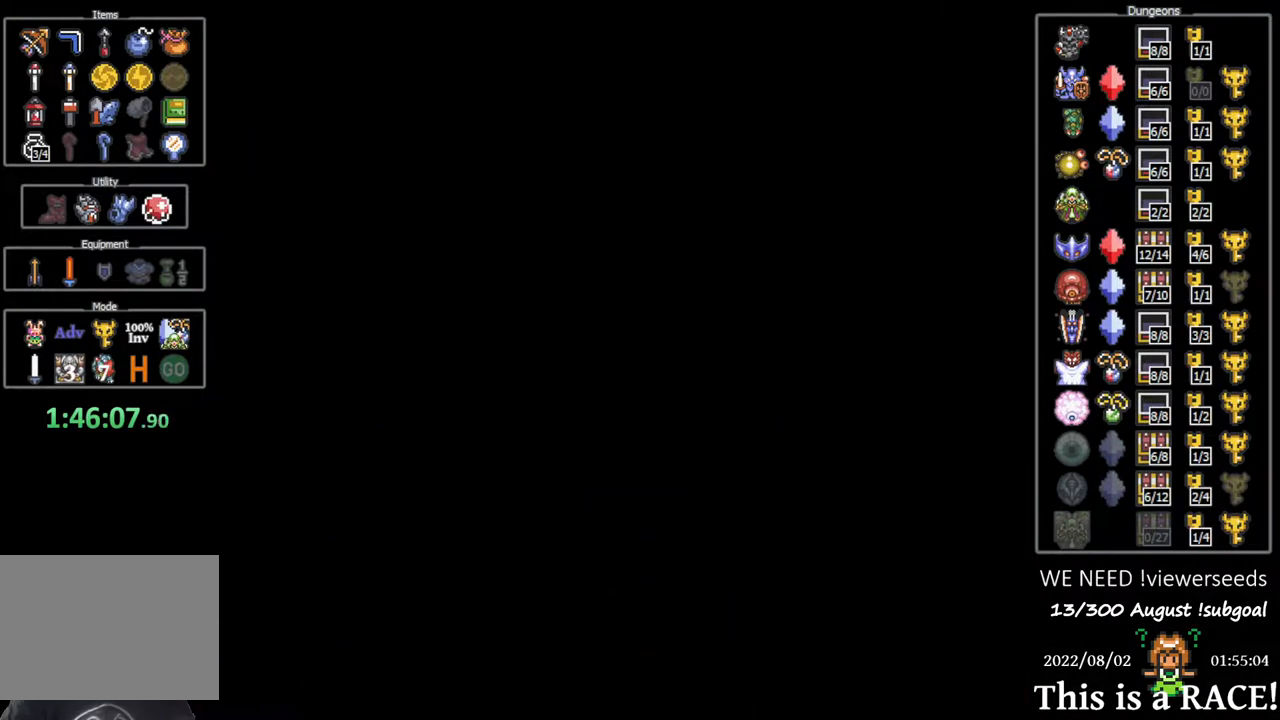
{"buttons": ["DPAD_DOWN"], "events": []}
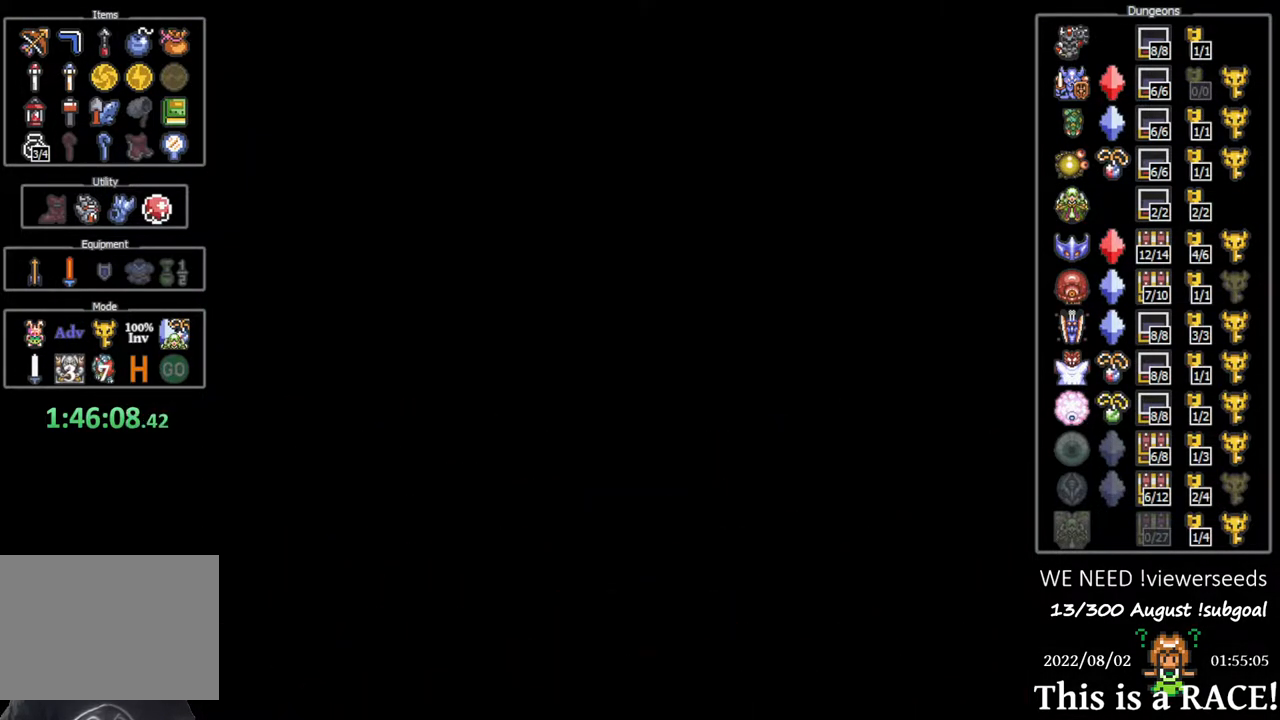
{"buttons": ["DPAD_DOWN"], "events": []}
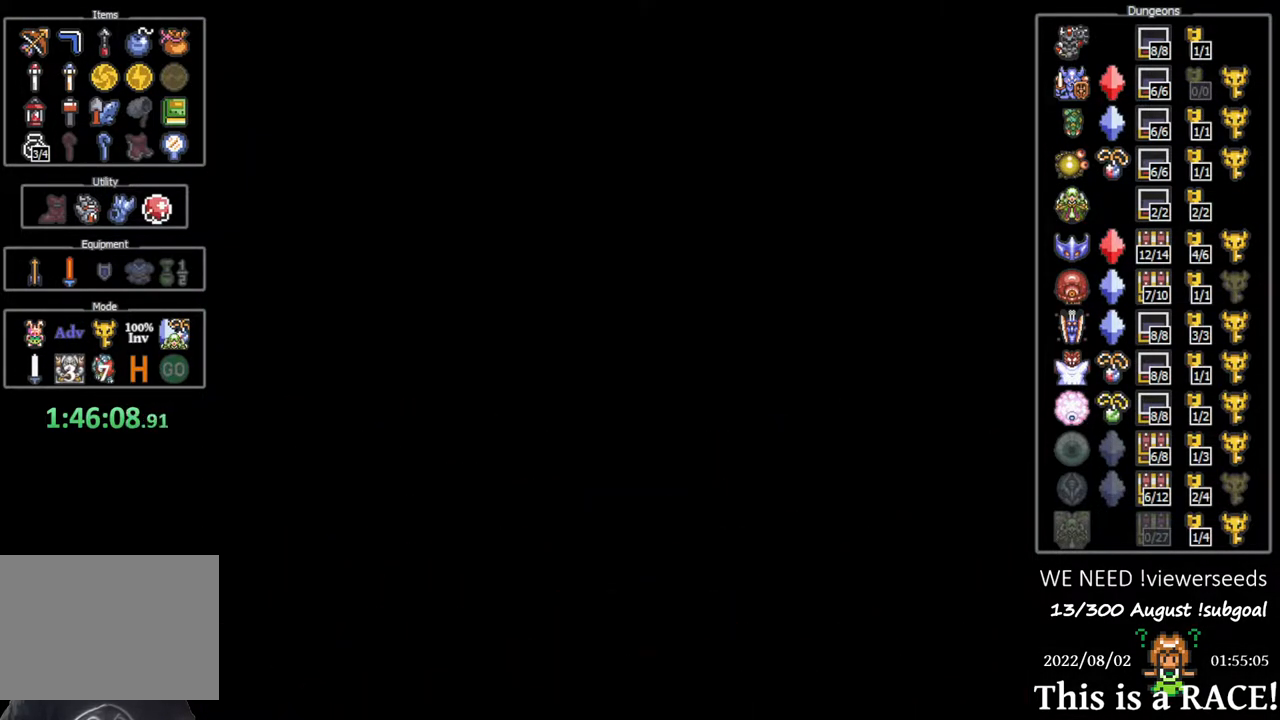
{"buttons": ["DPAD_DOWN"], "events": []}
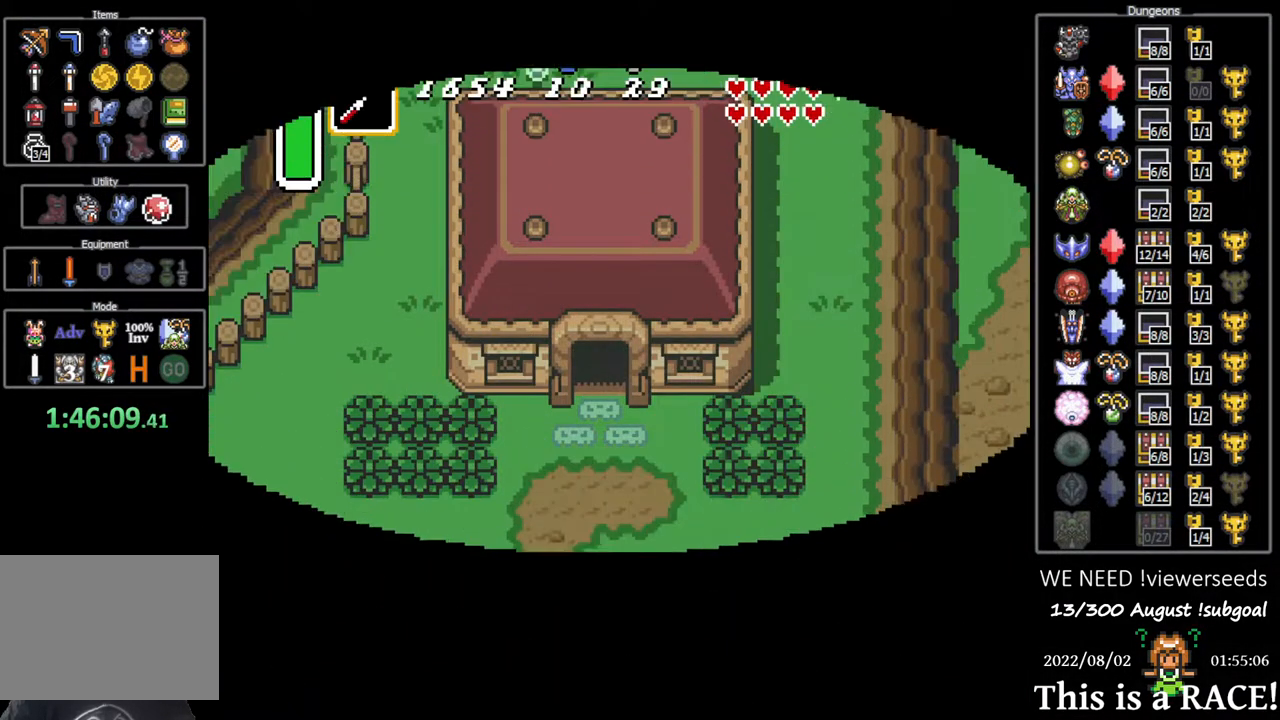
{"buttons": ["DPAD_DOWN"], "events": []}
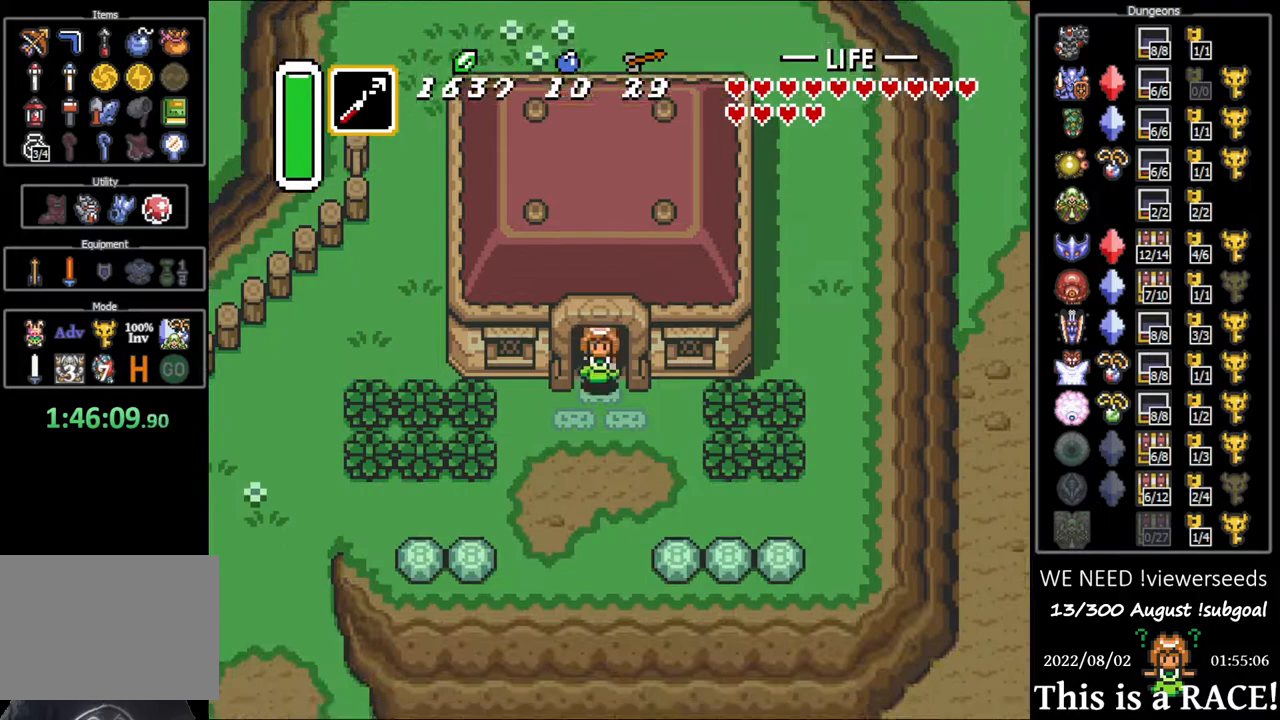
{"buttons": ["DPAD_DOWN", "DPAD_LEFT"], "events": [[150, "DPAD_LEFT", "down"]]}
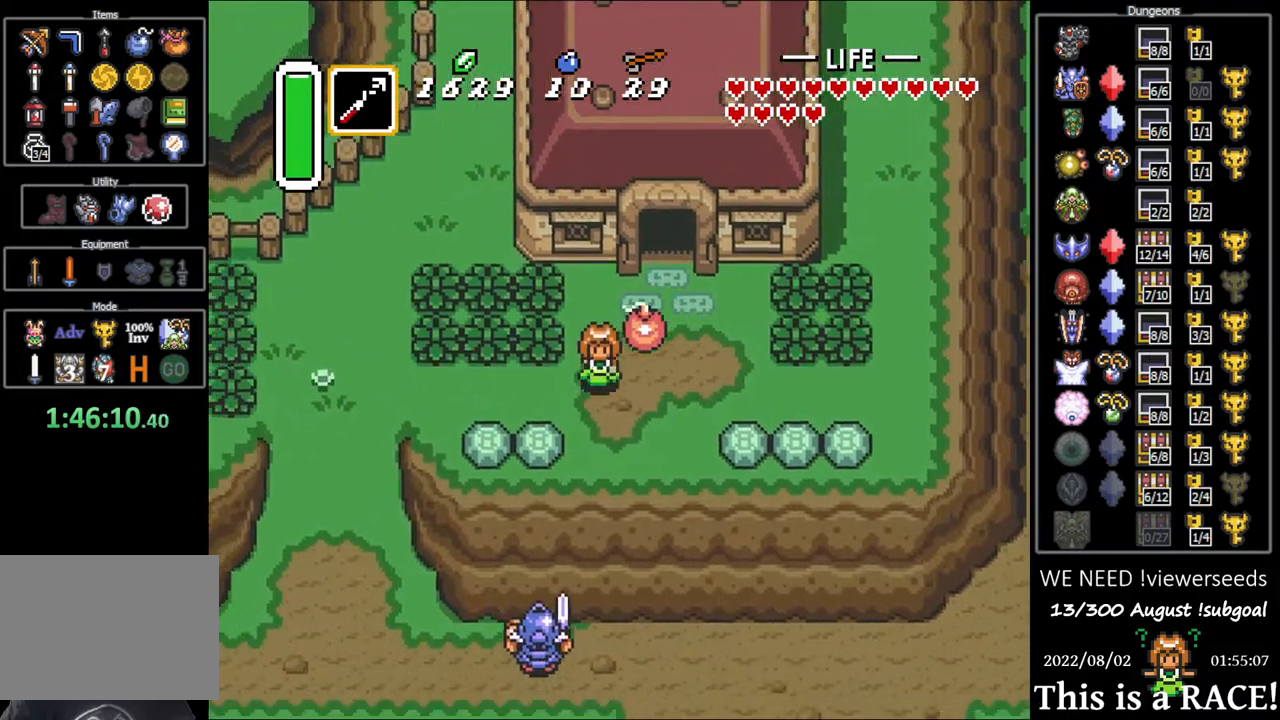
{"buttons": ["DPAD_LEFT"], "events": [[100, "DPAD_DOWN", "up"]]}
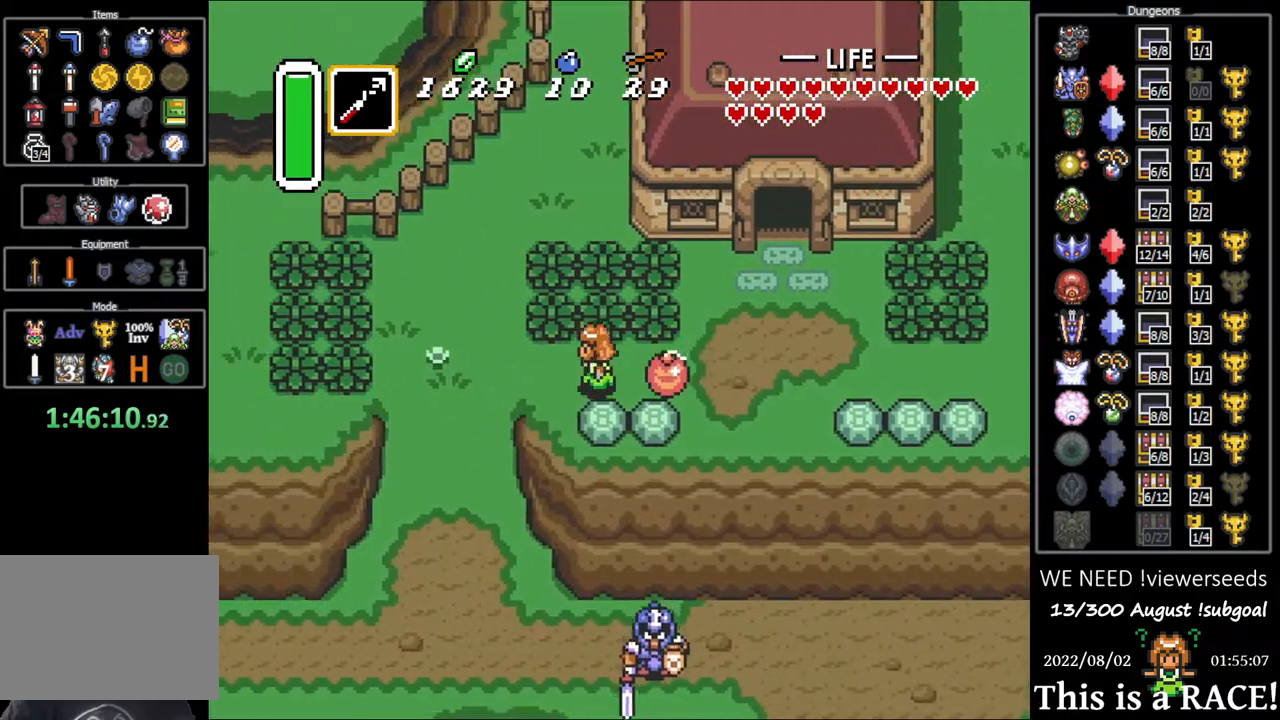
{"buttons": ["DPAD_DOWN"], "events": [[133, "DPAD_DOWN", "down"], [417, "DPAD_LEFT", "up"]]}
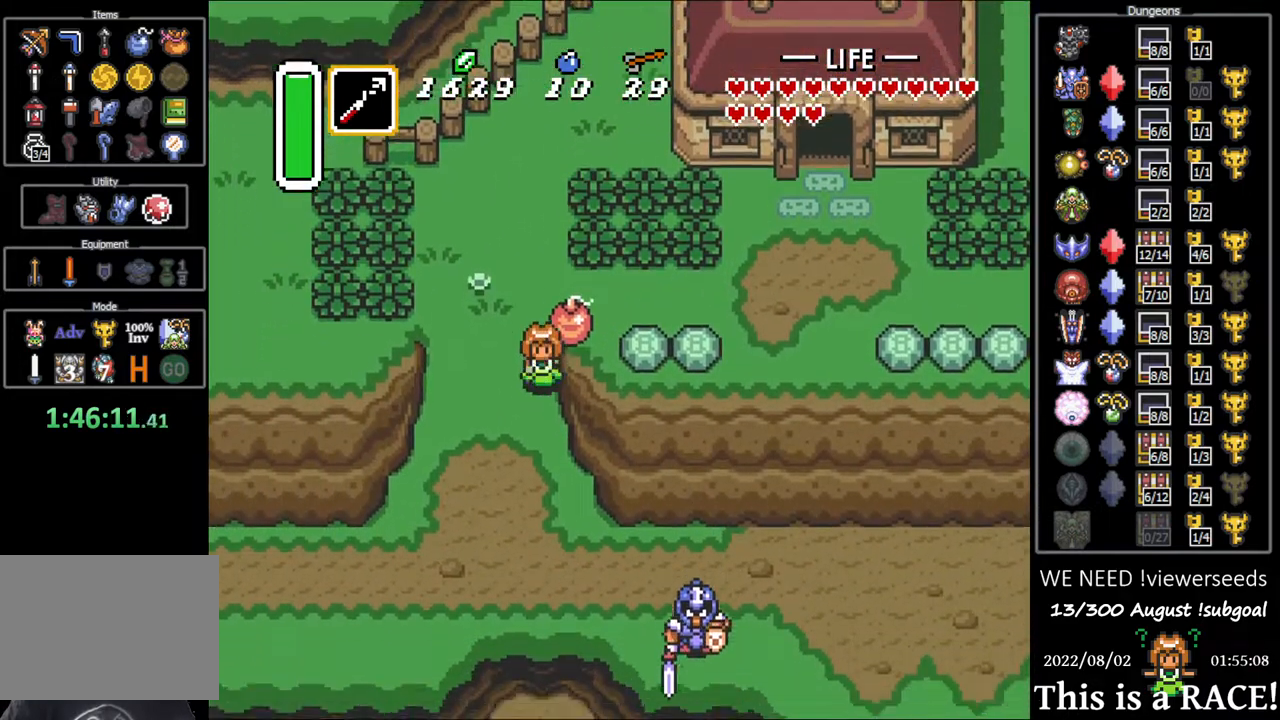
{"buttons": ["DPAD_DOWN"], "events": []}
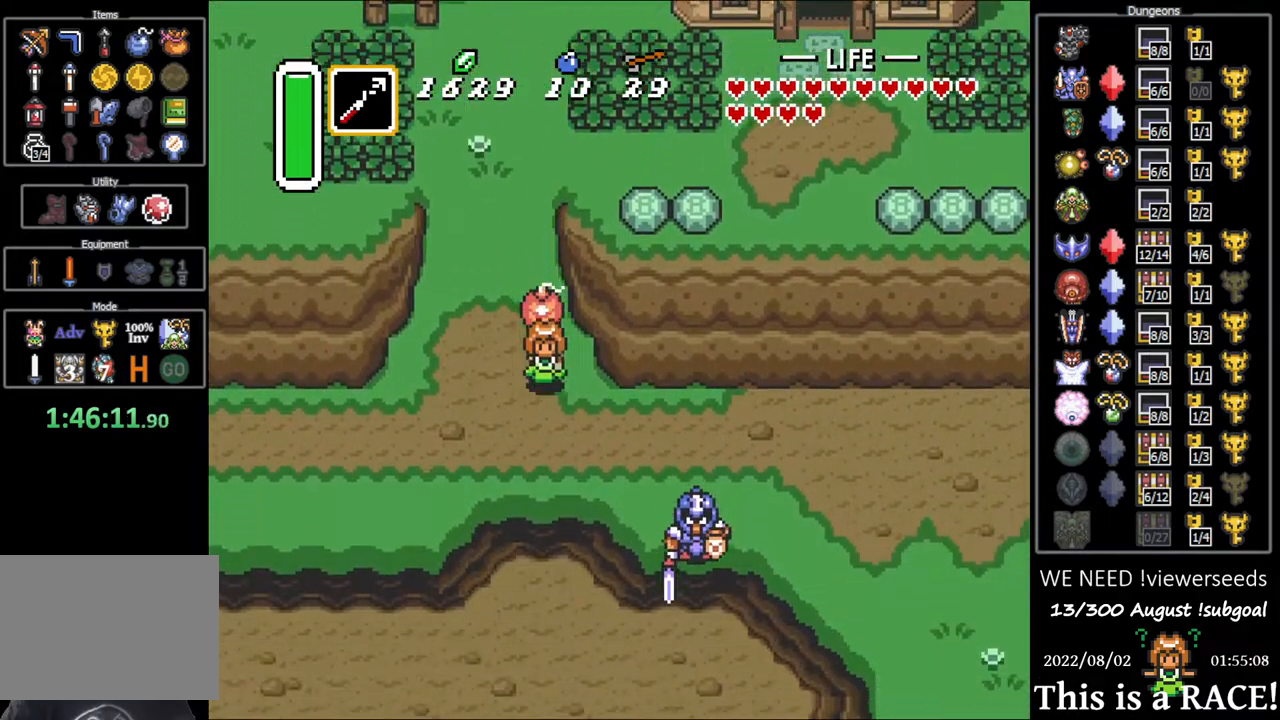
{"buttons": [], "events": [[133, "DPAD_DOWN", "up"]]}
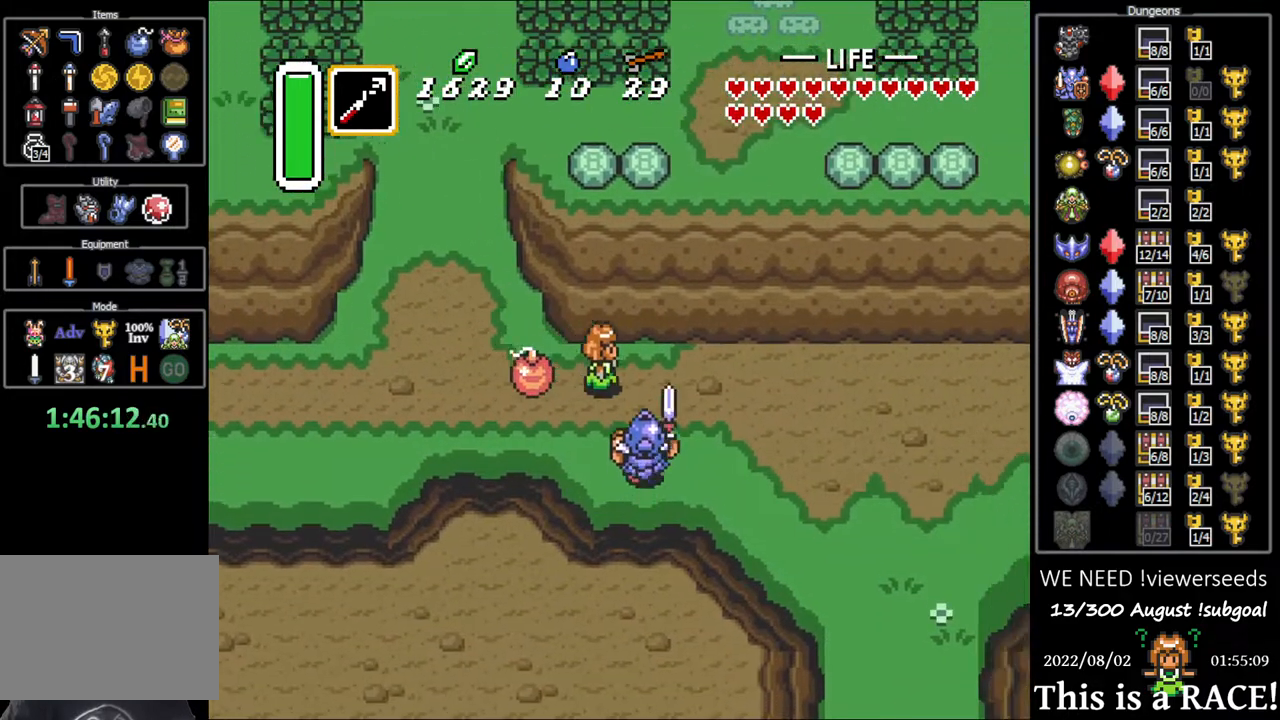
{"buttons": [], "events": []}
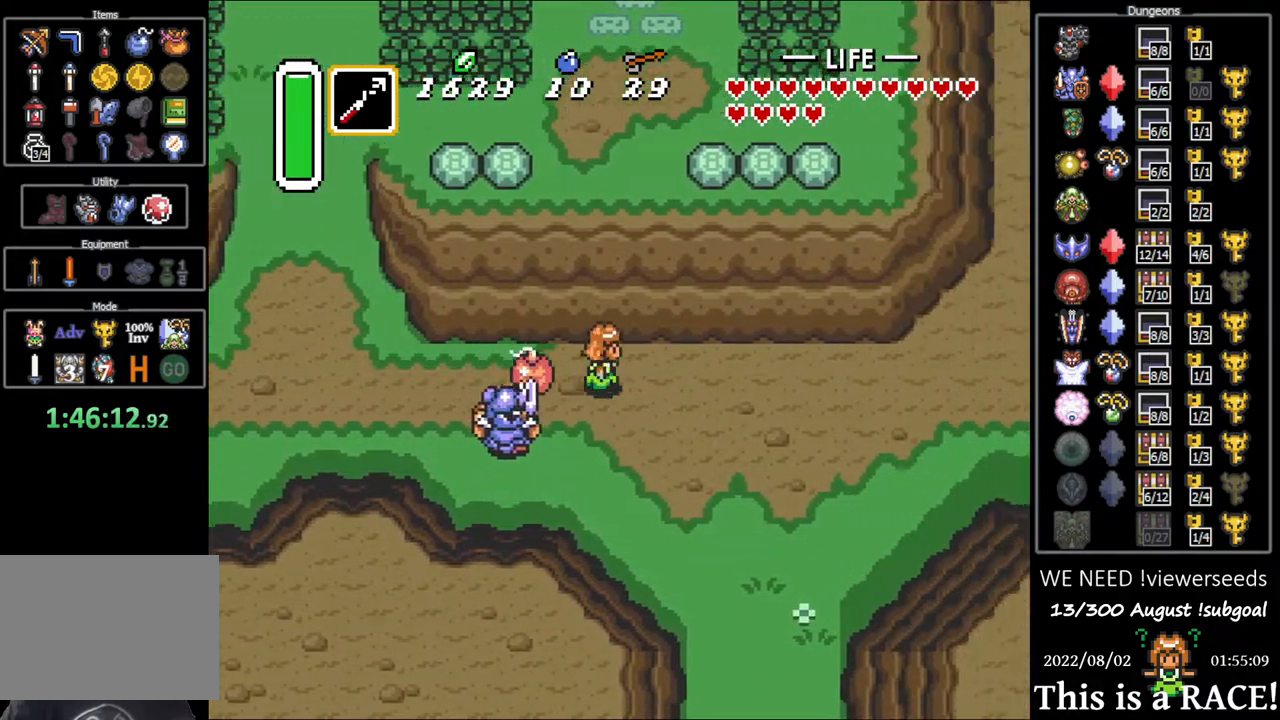
{"buttons": [], "events": []}
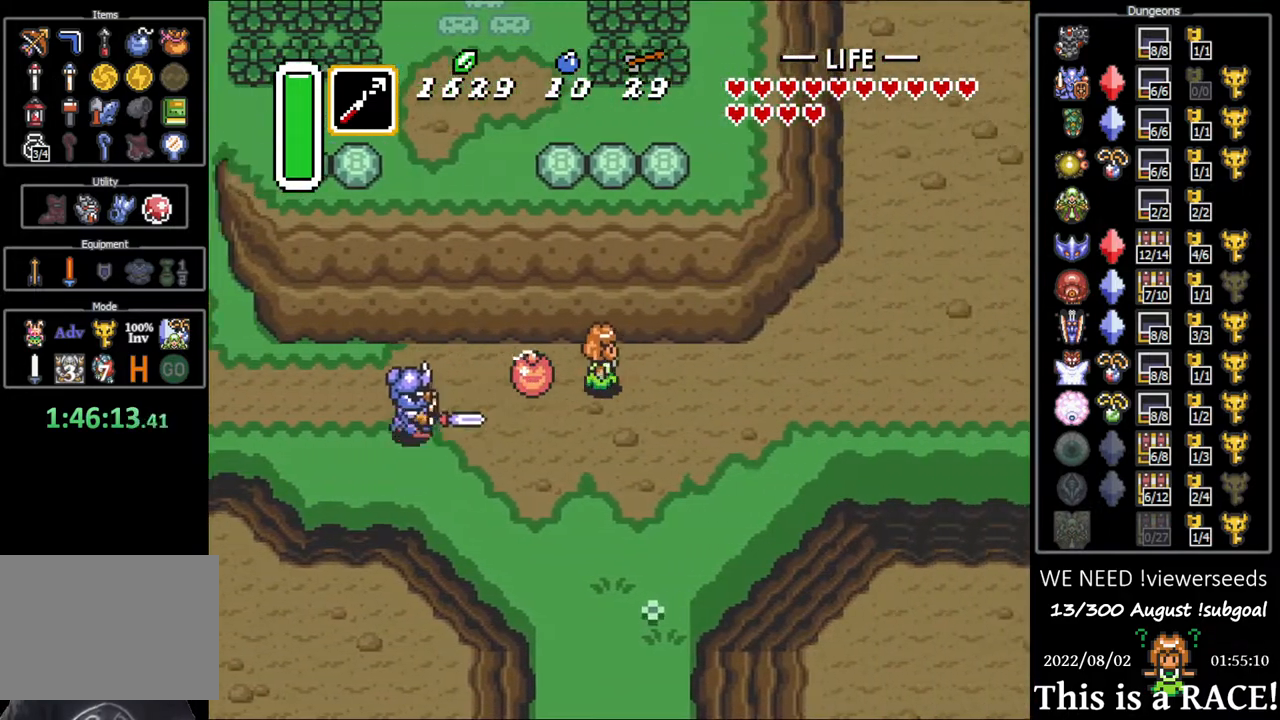
{"buttons": ["DPAD_UP"], "events": [[333, "DPAD_UP", "down"]]}
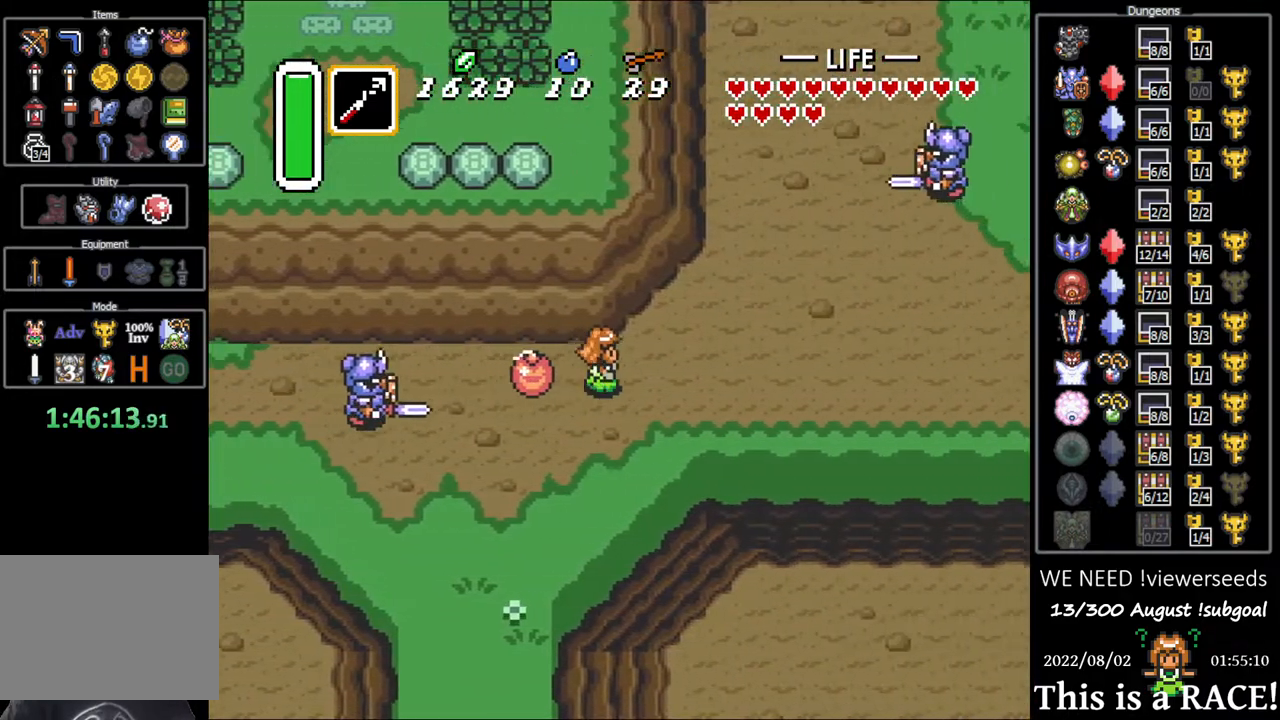
{"buttons": ["DPAD_UP"], "events": []}
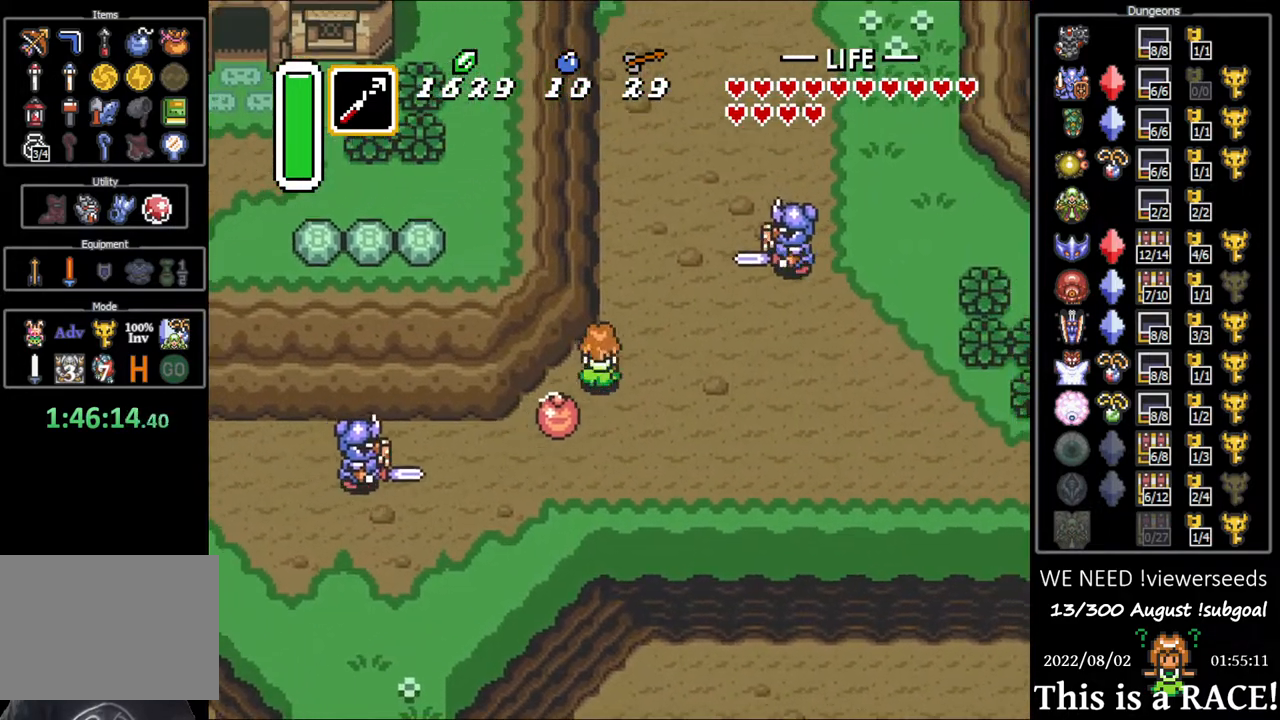
{"buttons": ["DPAD_UP", "DPAD_LEFT"], "events": [[483, "DPAD_LEFT", "down"]]}
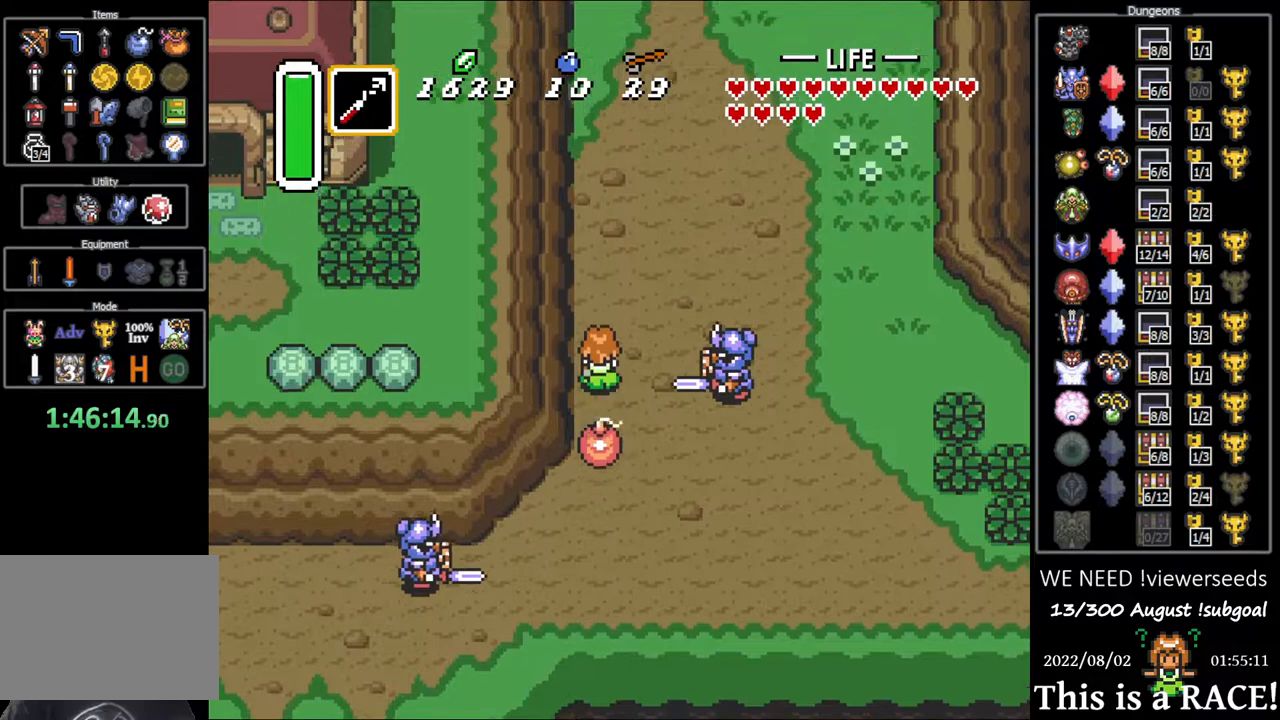
{"buttons": ["DPAD_UP"], "events": [[17, "DPAD_LEFT", "up"], [117, "DPAD_LEFT", "down"], [150, "DPAD_LEFT", "up"], [250, "DPAD_LEFT", "down"], [283, "DPAD_LEFT", "up"], [383, "DPAD_LEFT", "down"], [467, "DPAD_LEFT", "up"]]}